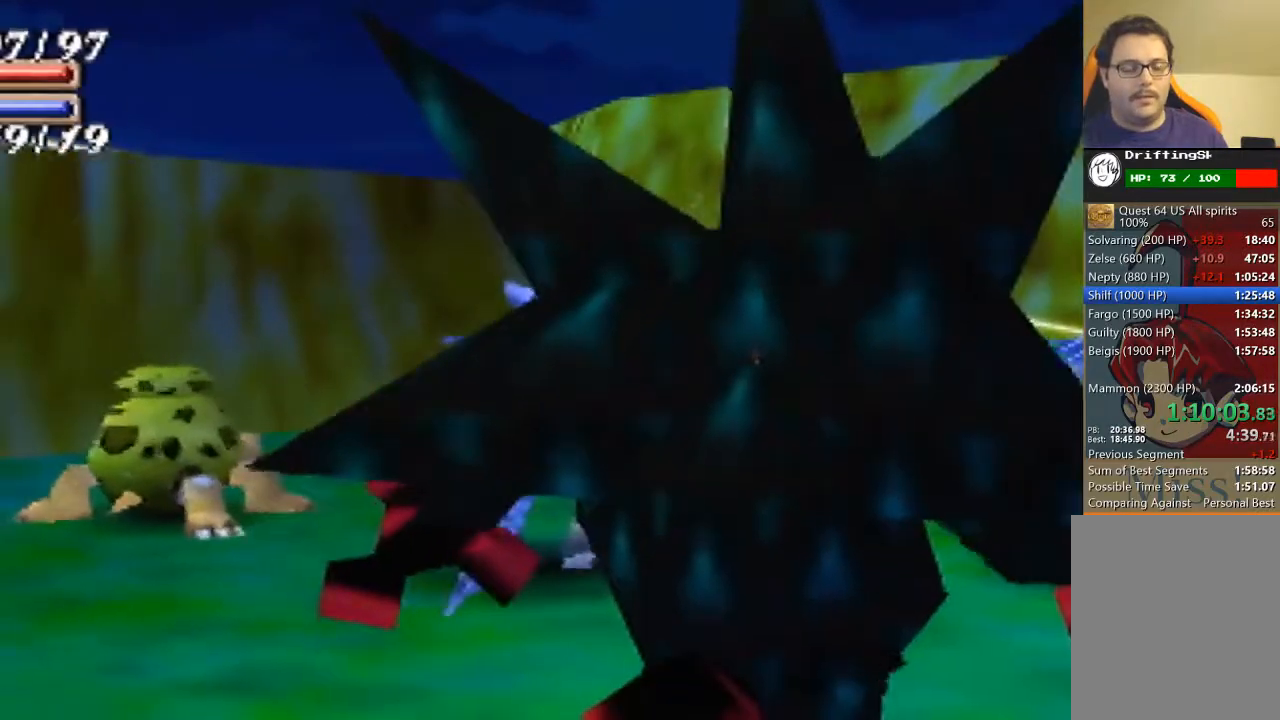
Gameplay with a controller (Nintendo layout); each line is a JSON object with the inputs held at the frame after it. "events" lists button and stick changes between this image and that frame as [ms after this image, input, new state], when the widget could be followed in between. Not read: L3 R3 Z.
{"buttons": ["A"], "left_stick": "center", "events": [[200, "A", "down"], [233, "A", "up"], [333, "A", "down"], [400, "A", "up"], [500, "A", "down"]]}
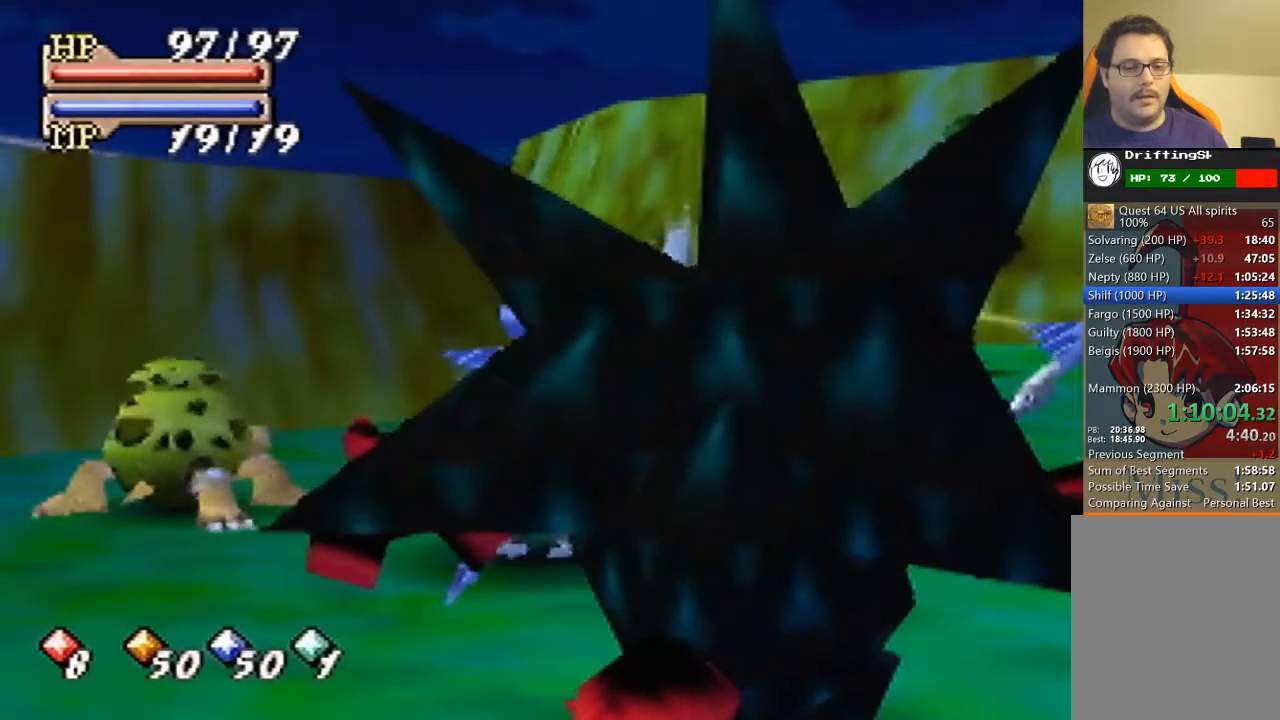
{"buttons": ["A"], "left_stick": "down", "events": [[100, "A", "up"], [133, "A", "down"], [233, "A", "up"], [300, "A", "down"], [400, "A", "up"], [467, "A", "down"], [500, "left_stick", "down"]]}
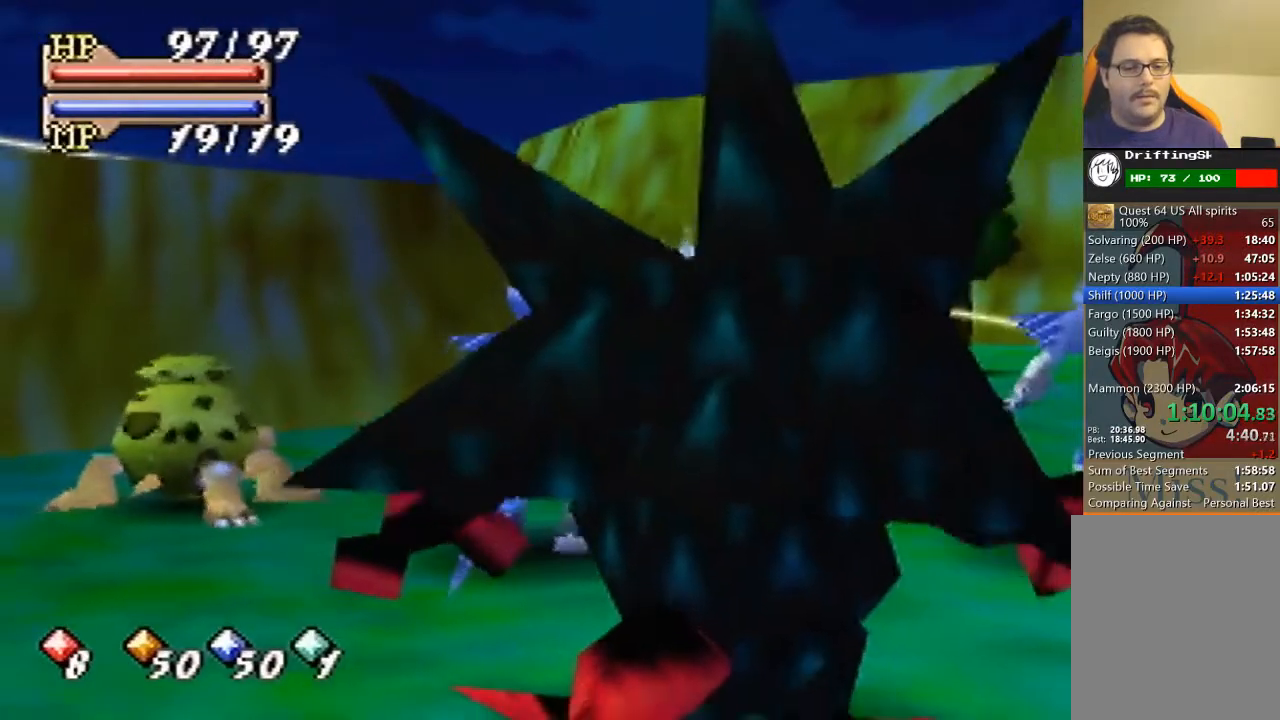
{"buttons": [], "left_stick": "down", "events": [[67, "A", "up"], [233, "A", "down"], [333, "A", "up"]]}
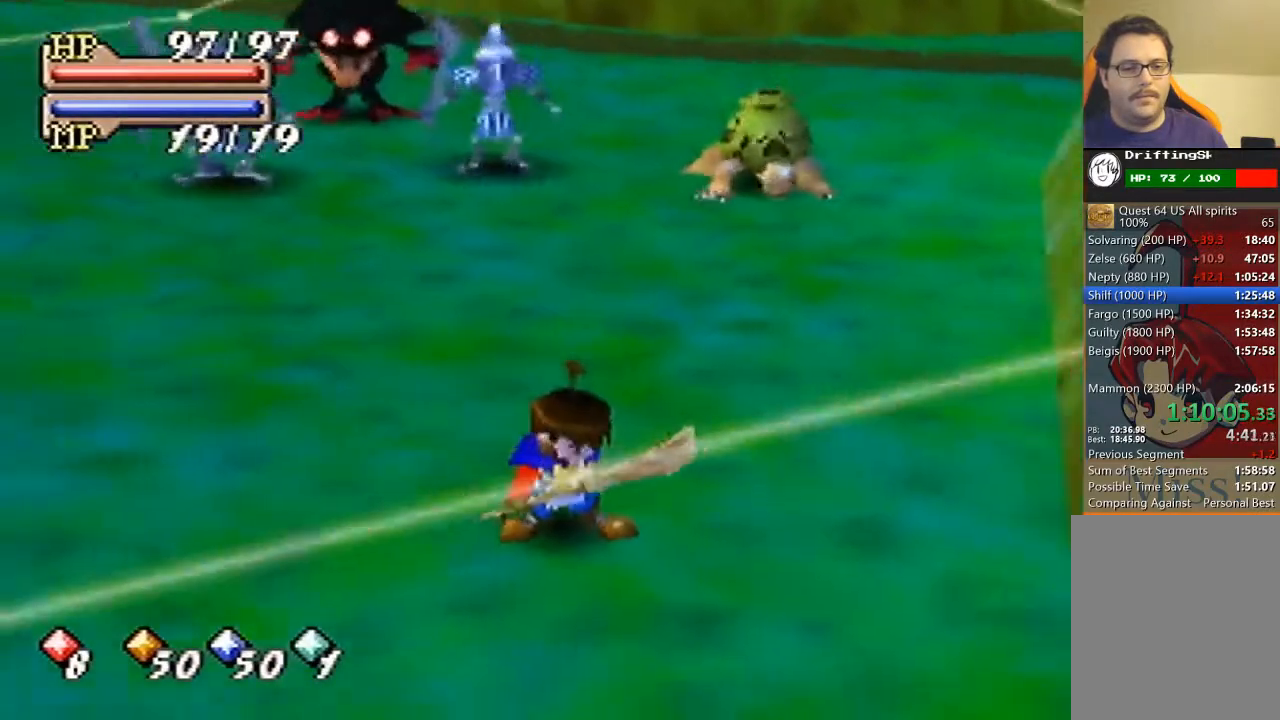
{"buttons": [], "left_stick": "down", "events": []}
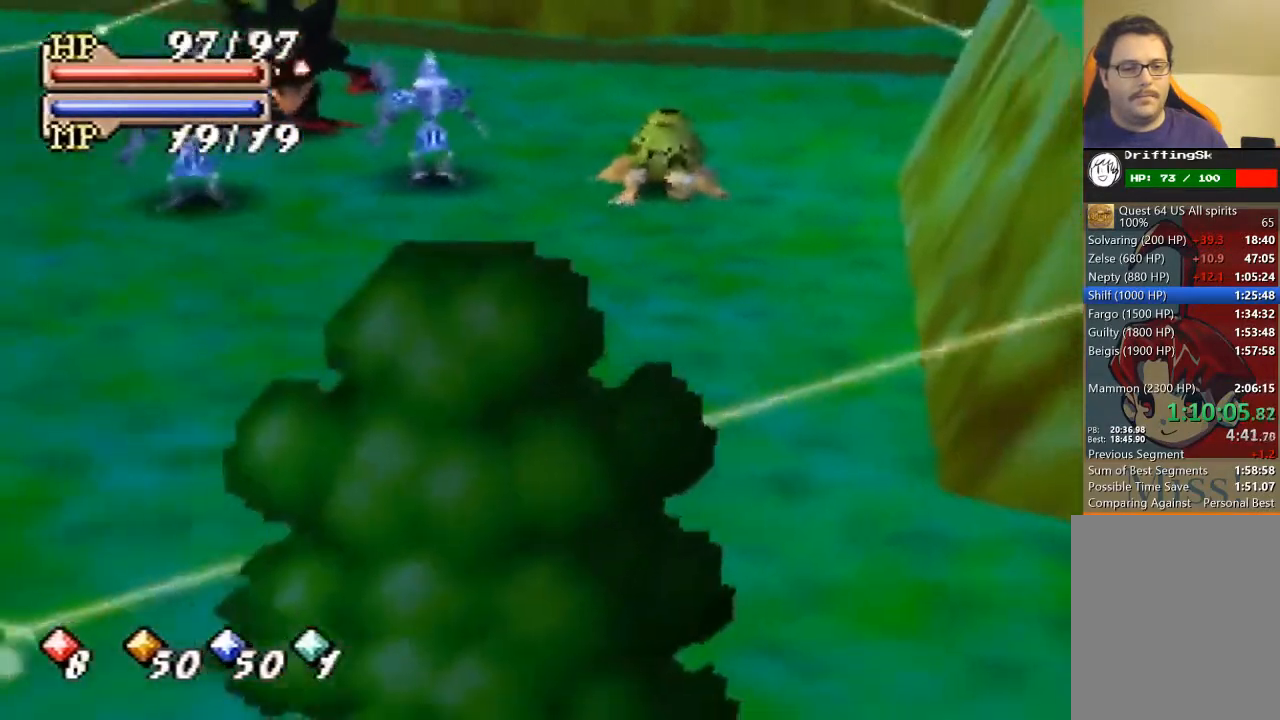
{"buttons": [], "left_stick": "down", "events": []}
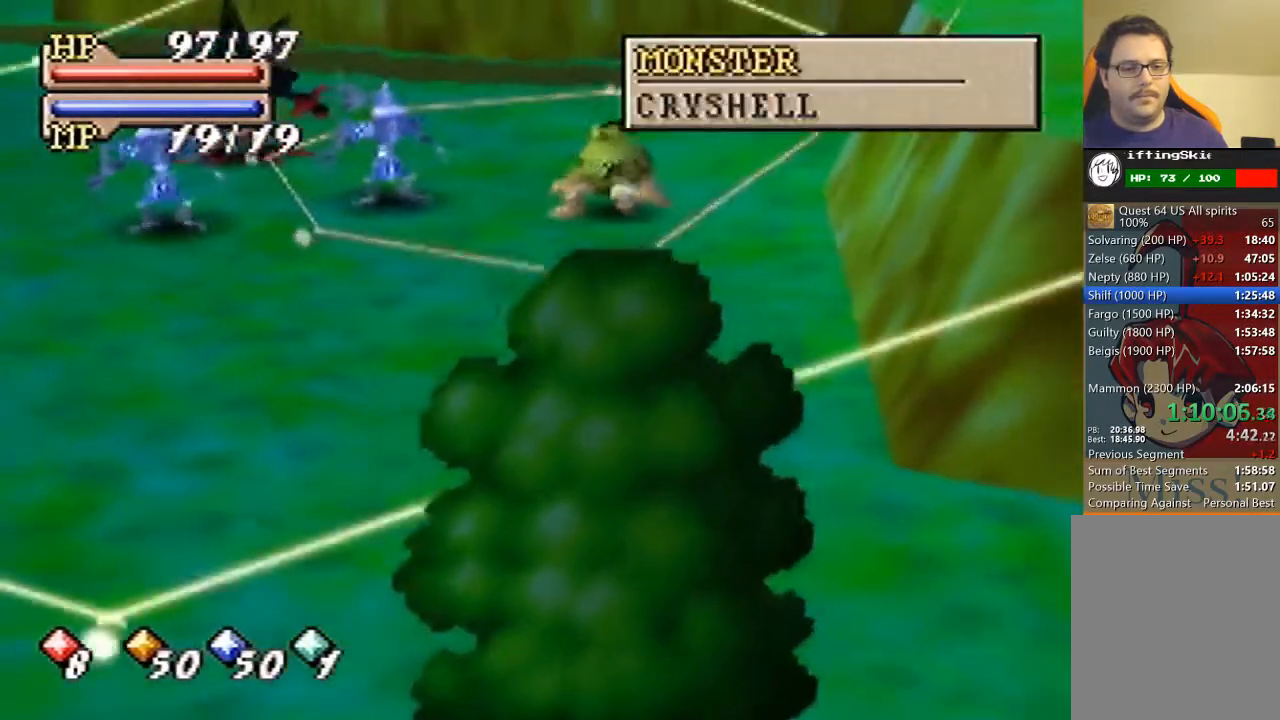
{"buttons": ["B"], "left_stick": "down", "events": [[267, "B", "down"]]}
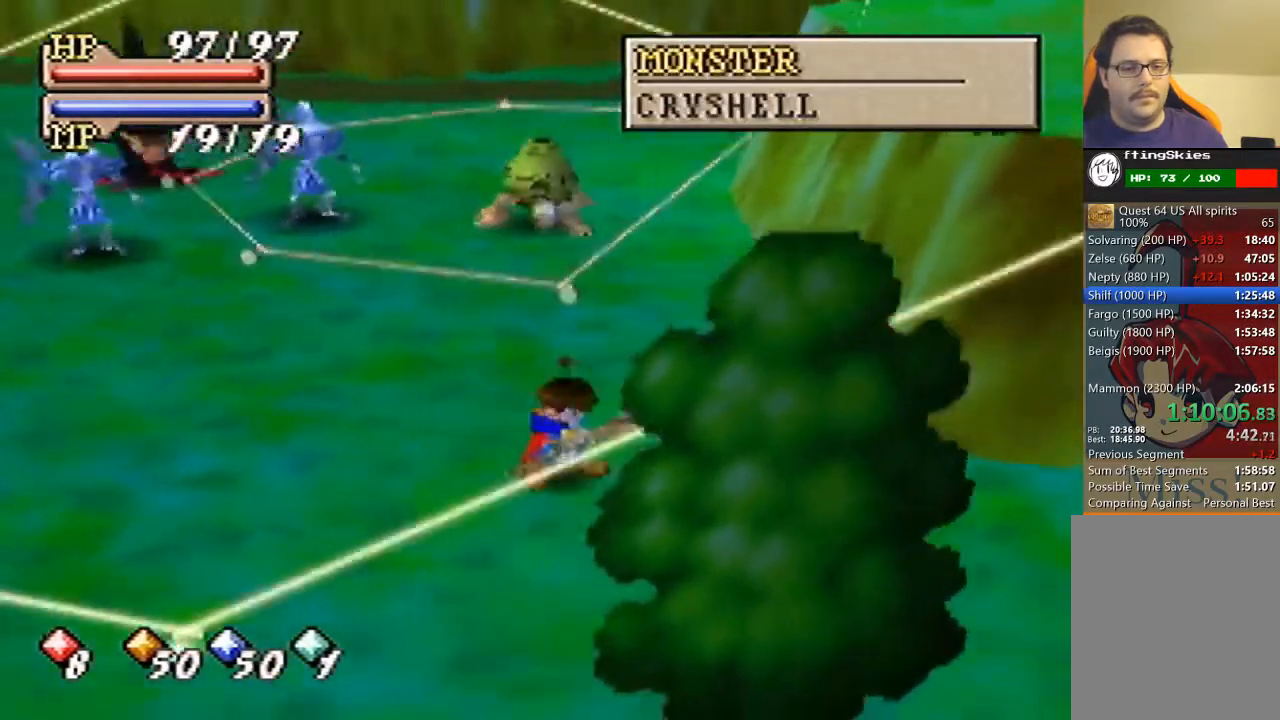
{"buttons": ["B"], "left_stick": "center", "events": [[167, "left_stick", "center"]]}
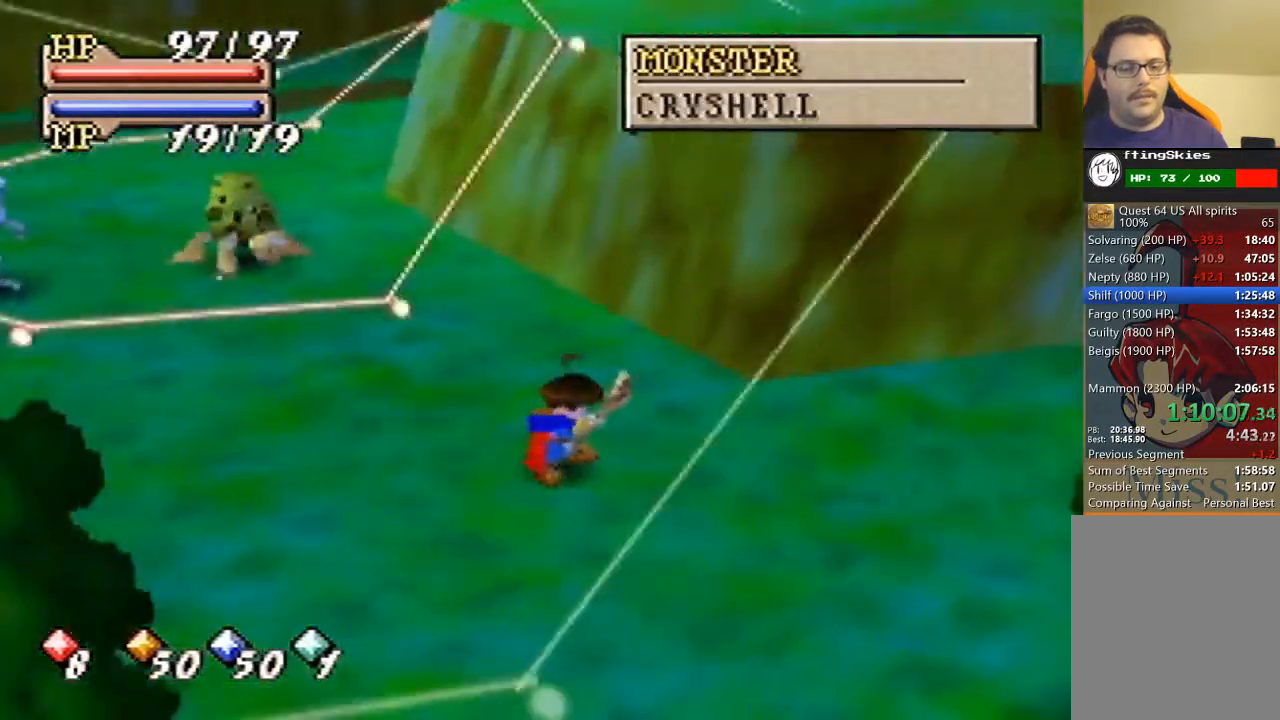
{"buttons": ["B"], "left_stick": "right", "events": [[67, "left_stick", "right"]]}
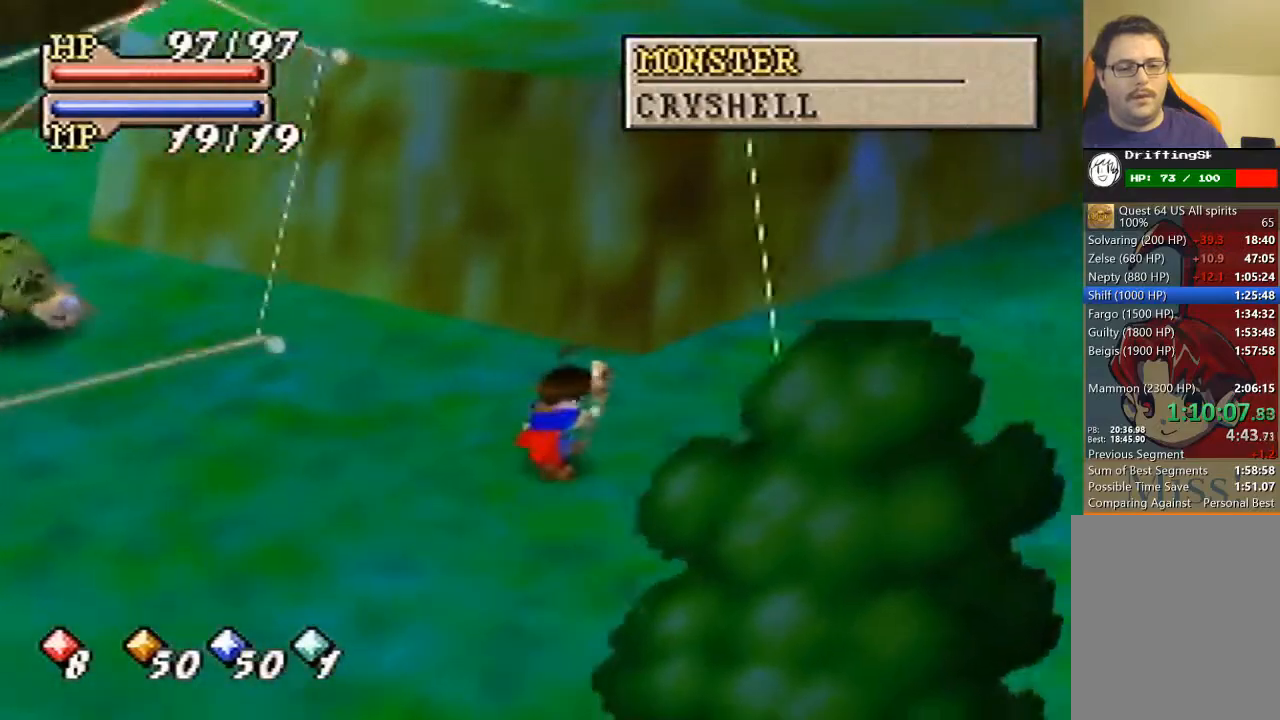
{"buttons": ["B"], "left_stick": "up", "events": [[133, "left_stick", "up-right"], [400, "left_stick", "up"]]}
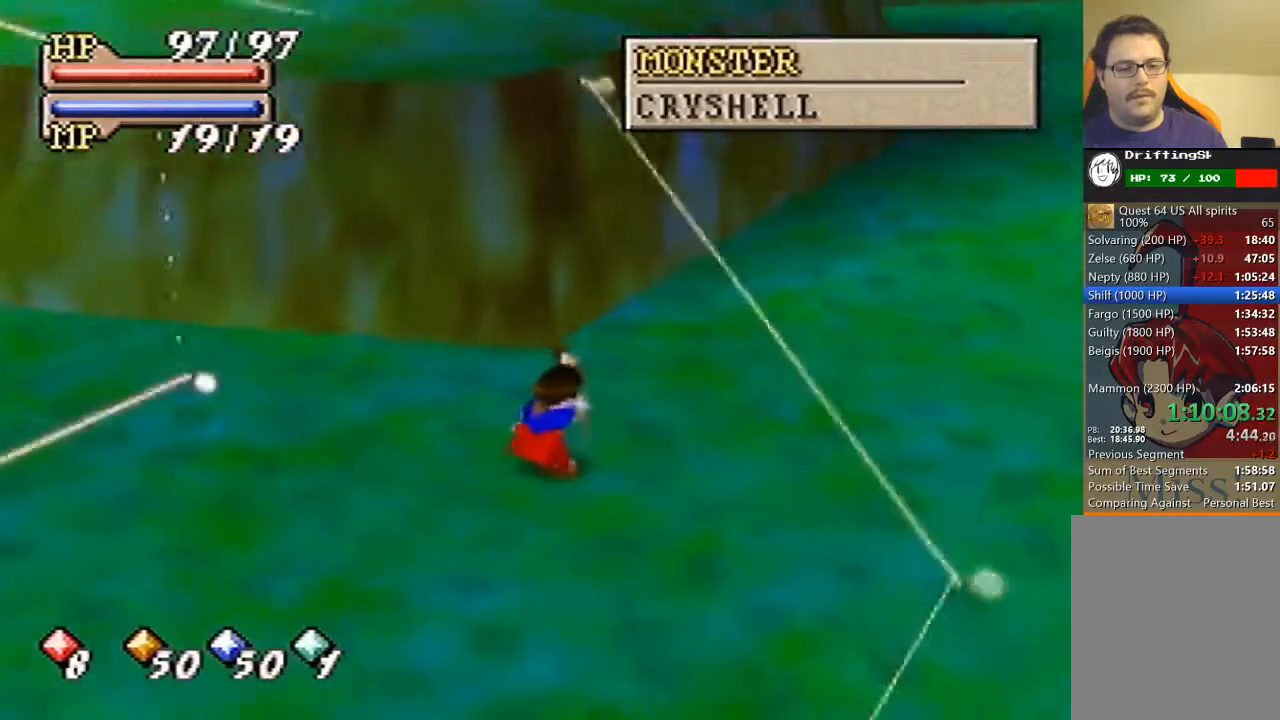
{"buttons": ["B"], "left_stick": "up-right", "events": [[200, "left_stick", "up-right"]]}
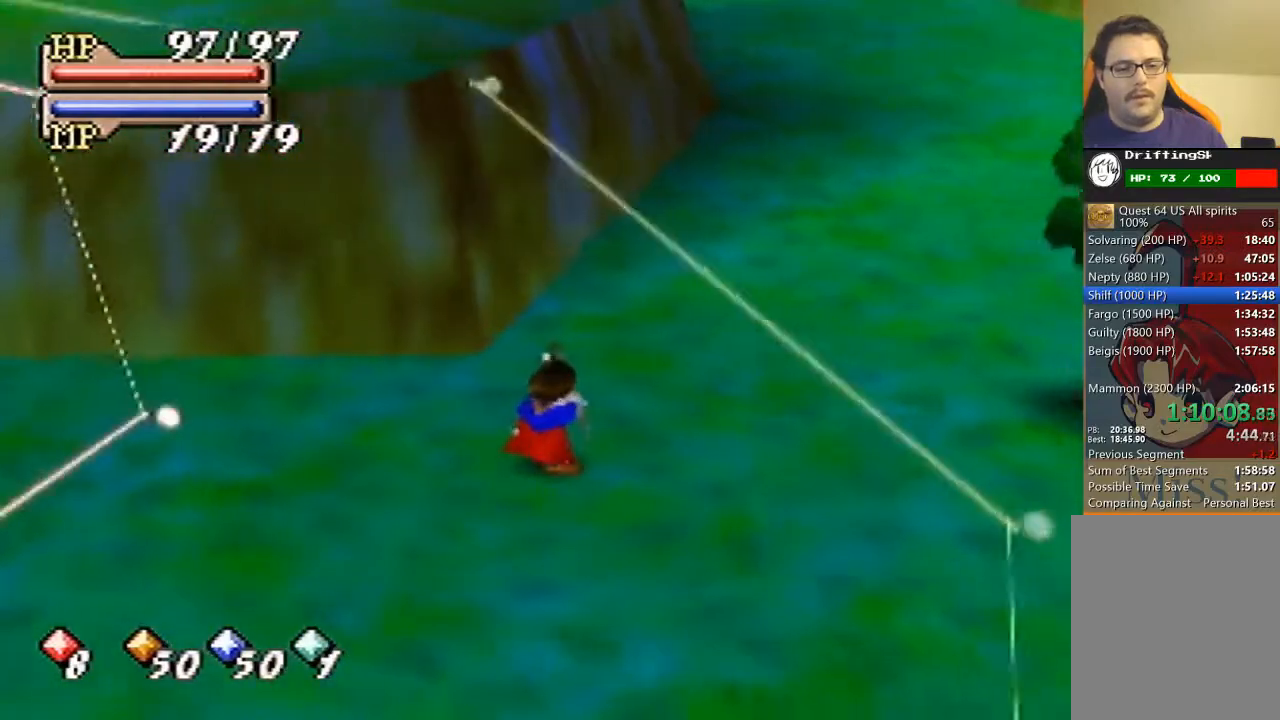
{"buttons": ["B"], "left_stick": "up-right", "events": []}
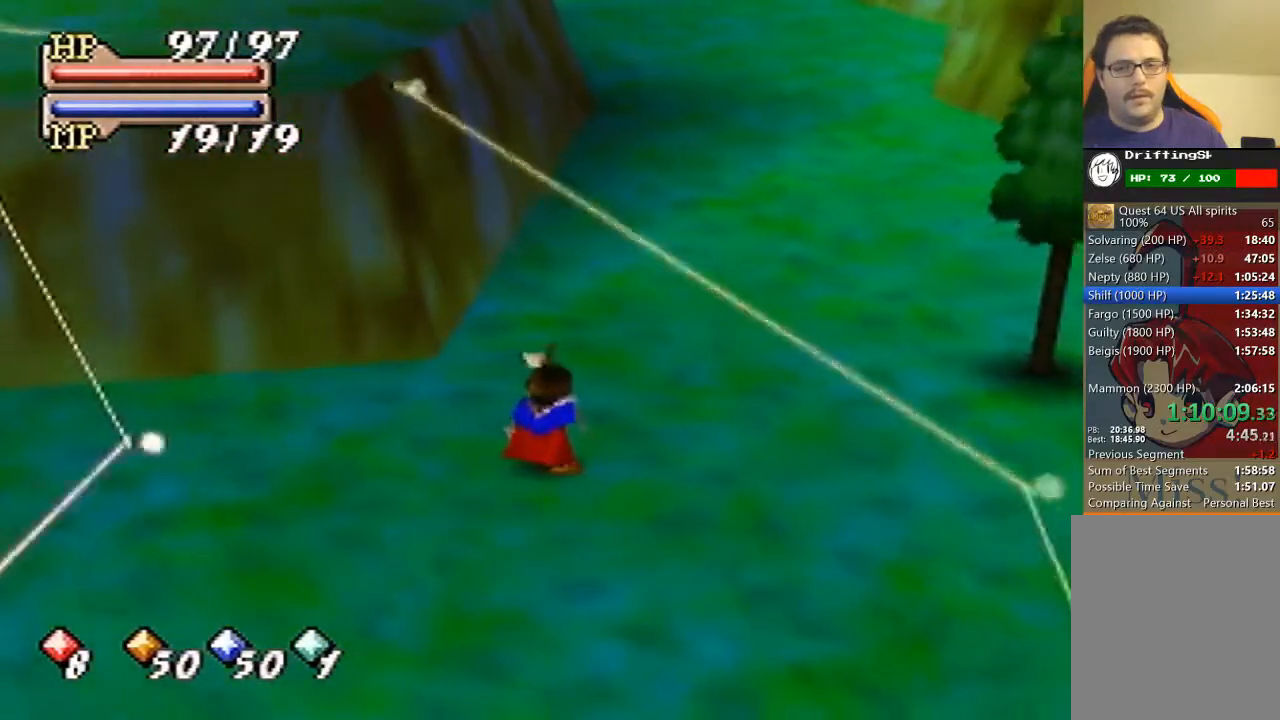
{"buttons": ["B"], "left_stick": "up-right", "events": []}
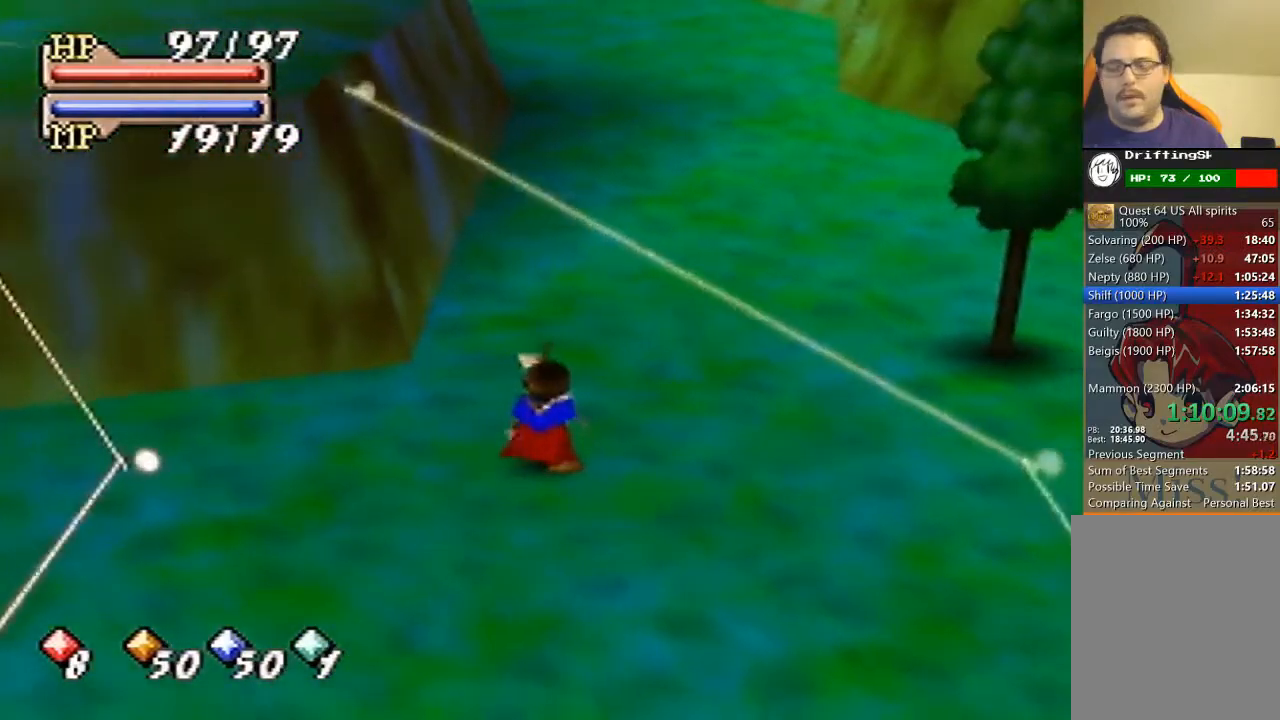
{"buttons": ["B"], "left_stick": "up-right", "events": []}
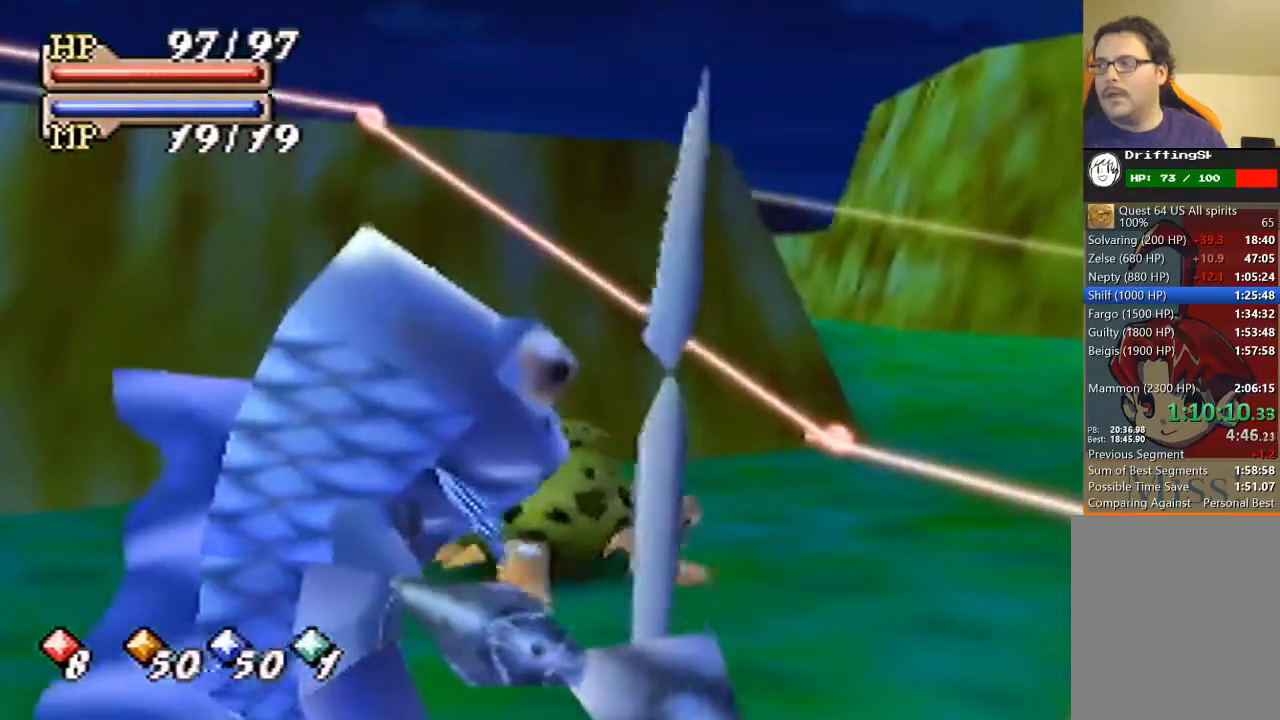
{"buttons": ["B"], "left_stick": "up-right", "events": []}
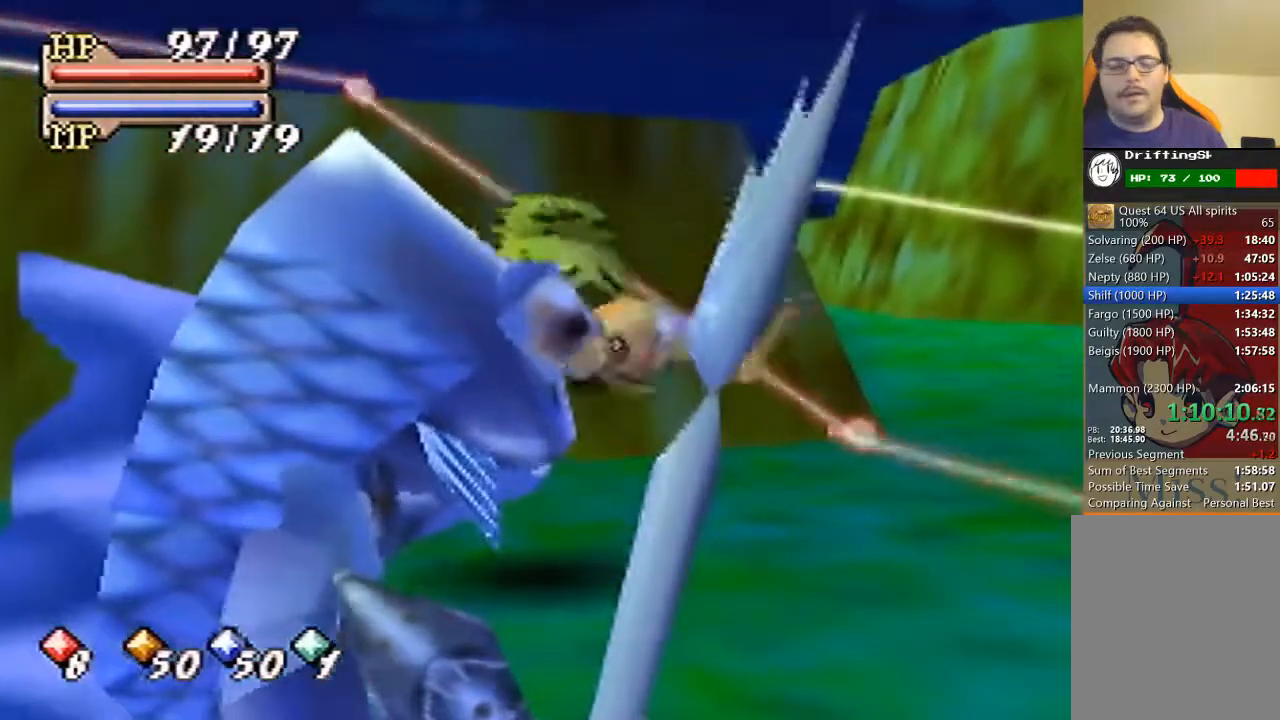
{"buttons": ["B"], "left_stick": "up-right", "events": []}
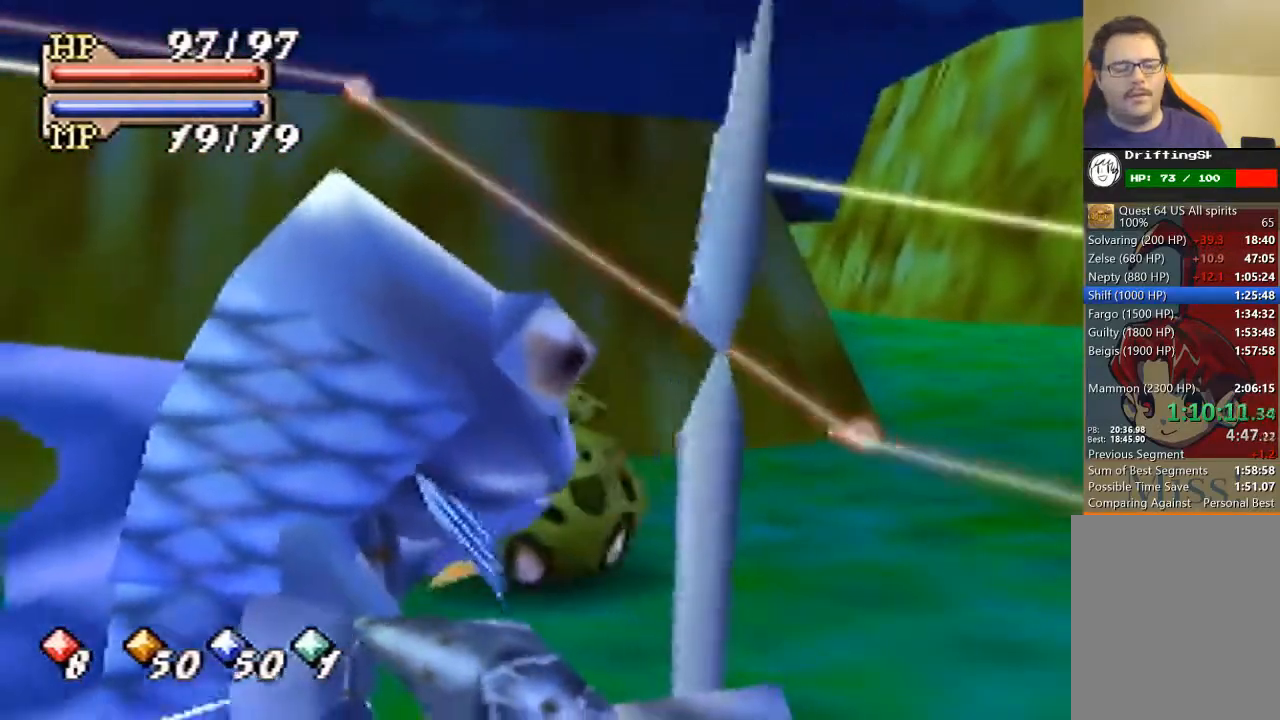
{"buttons": ["B"], "left_stick": "up-right", "events": []}
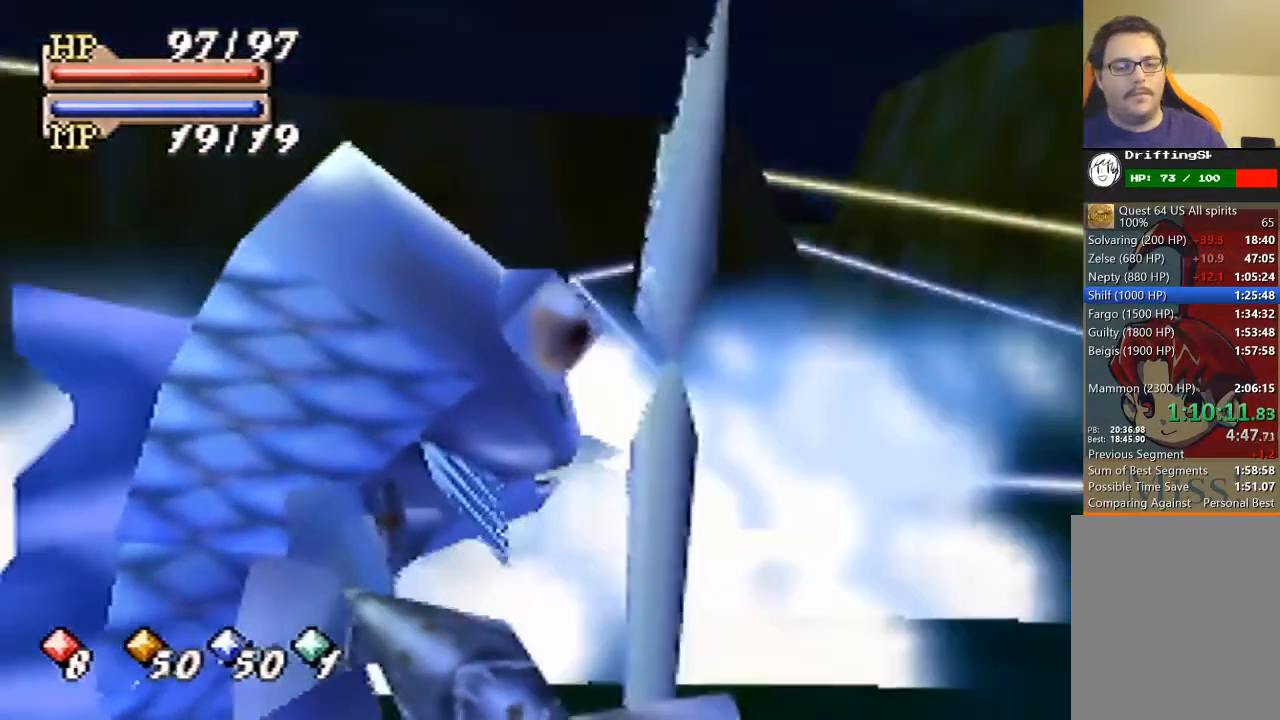
{"buttons": ["B"], "left_stick": "up", "events": [[467, "left_stick", "up"]]}
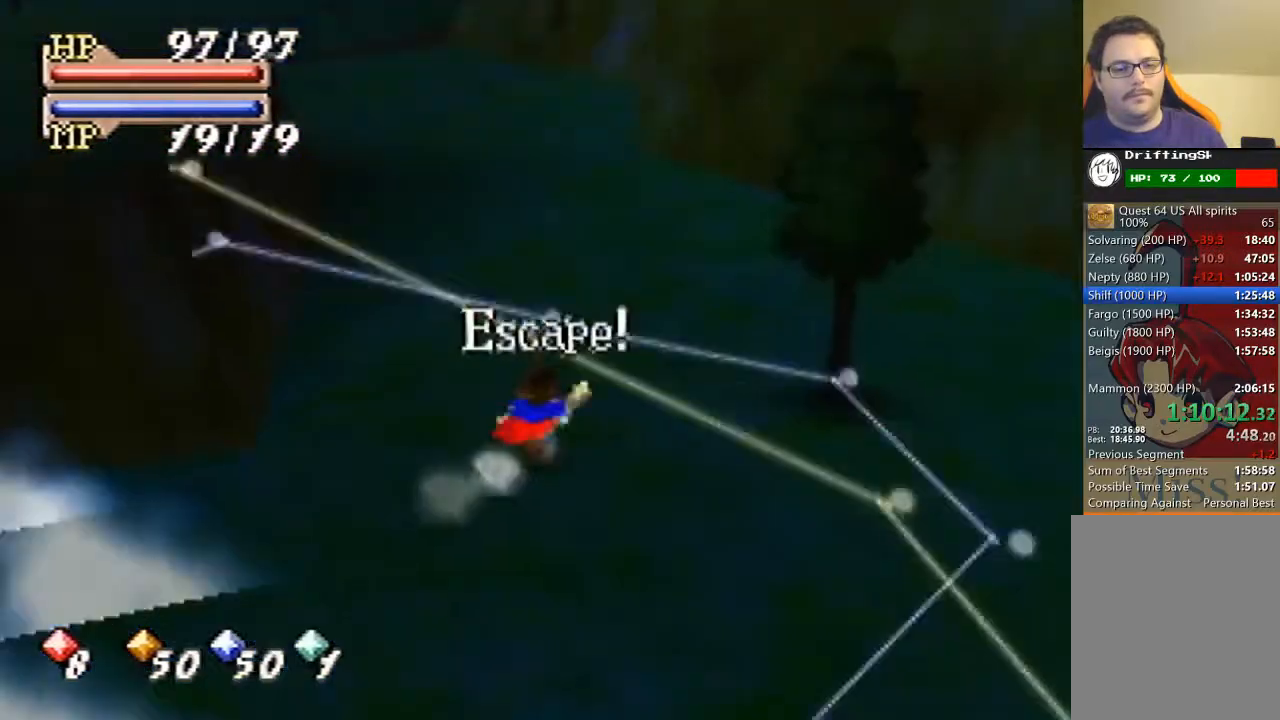
{"buttons": ["B"], "left_stick": "center", "events": [[433, "left_stick", "center"]]}
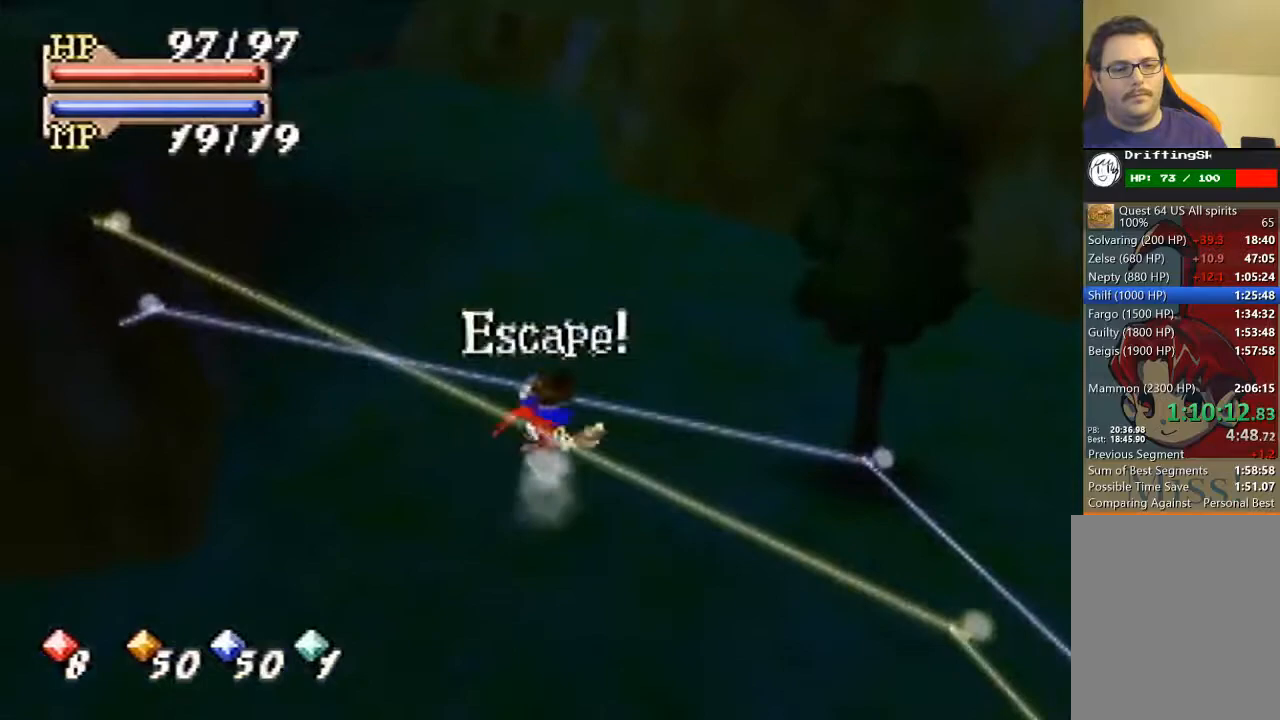
{"buttons": ["B", "C_RIGHT"], "left_stick": "center", "events": [[233, "C_LEFT", "down"], [300, "C_LEFT", "up"], [333, "C_LEFT", "down"], [433, "C_LEFT", "up"], [500, "C_RIGHT", "down"]]}
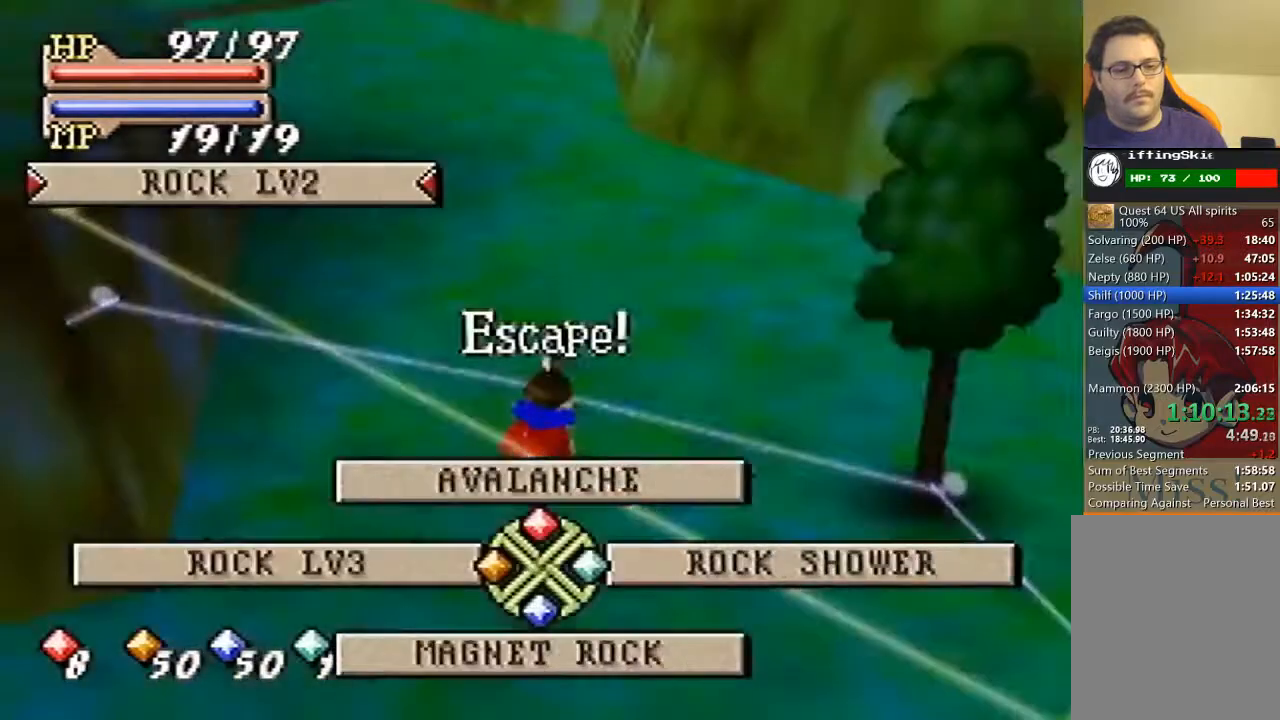
{"buttons": ["B"], "left_stick": "center", "events": [[100, "C_RIGHT", "up"], [167, "A", "down"], [200, "A", "up"]]}
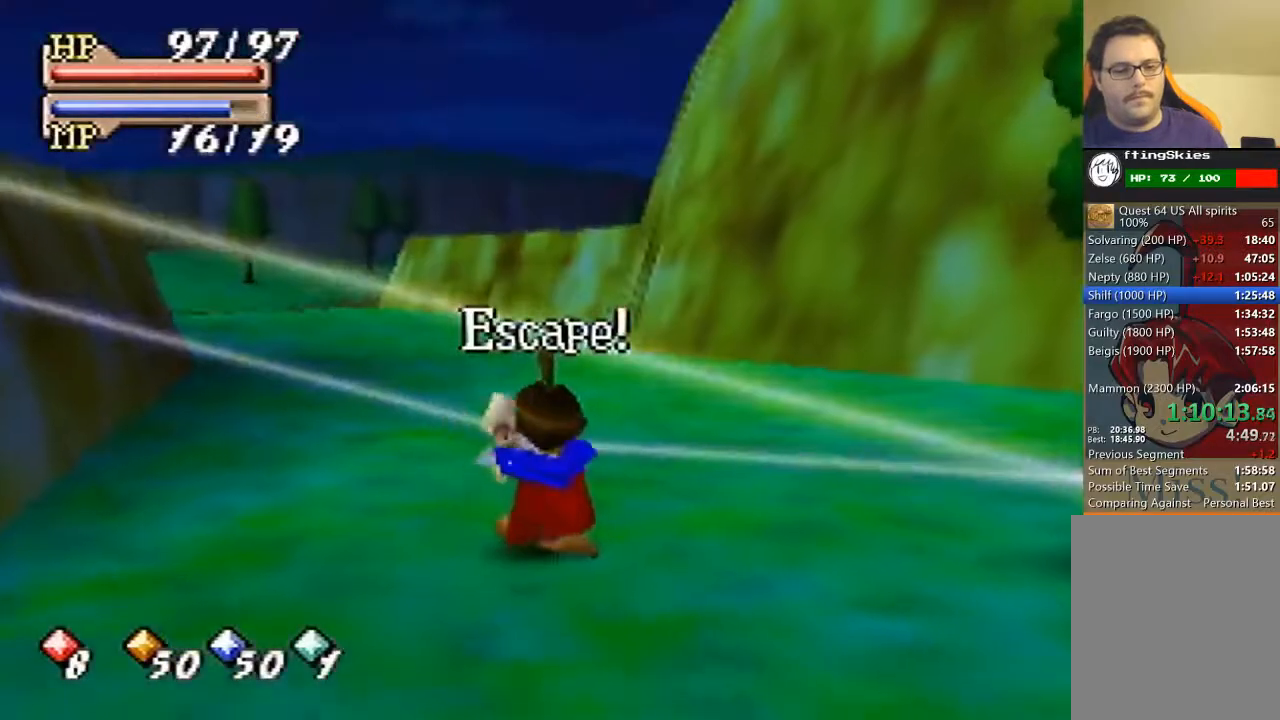
{"buttons": ["B"], "left_stick": "center", "events": []}
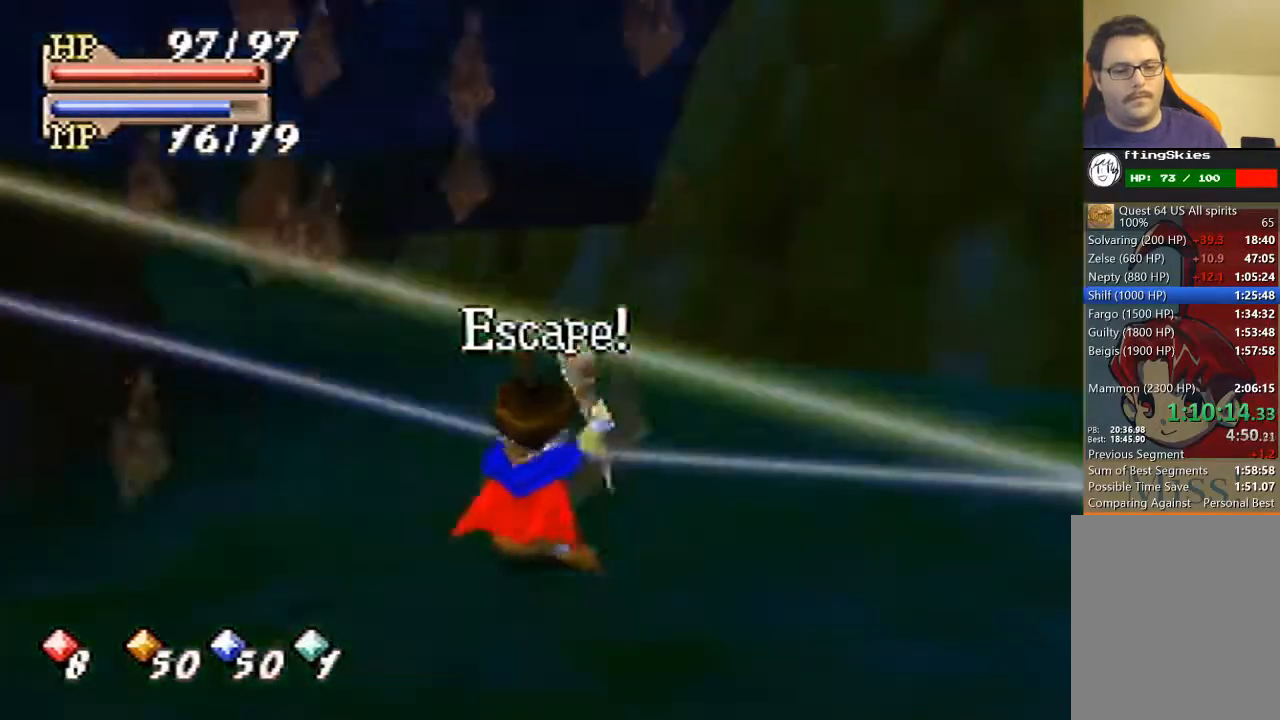
{"buttons": ["B"], "left_stick": "center", "events": []}
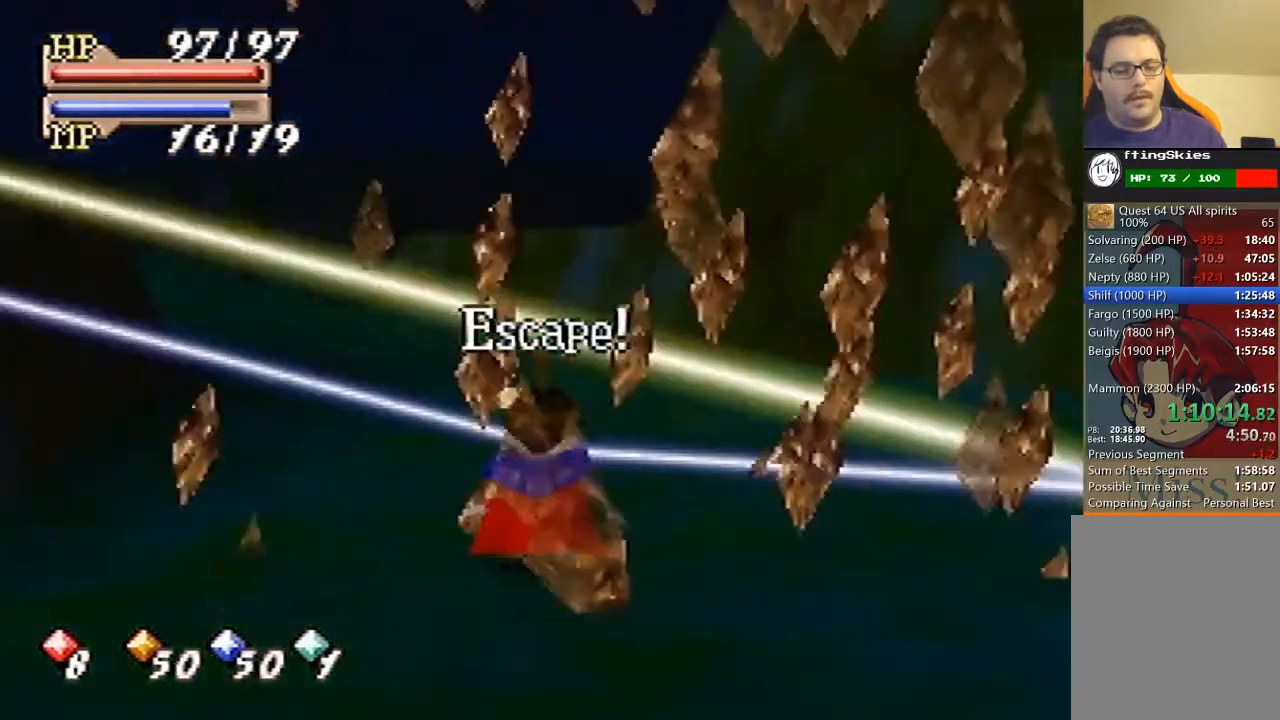
{"buttons": ["B"], "left_stick": "up", "events": [[67, "left_stick", "up"]]}
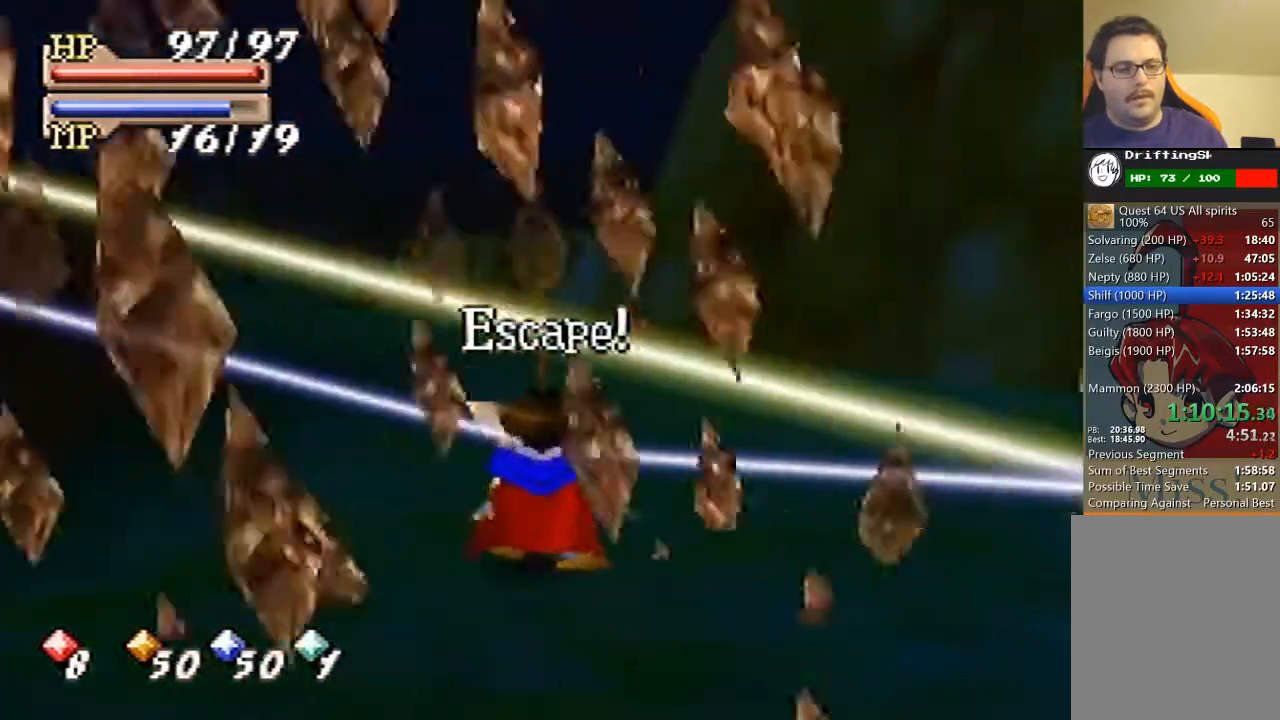
{"buttons": ["B"], "left_stick": "up", "events": []}
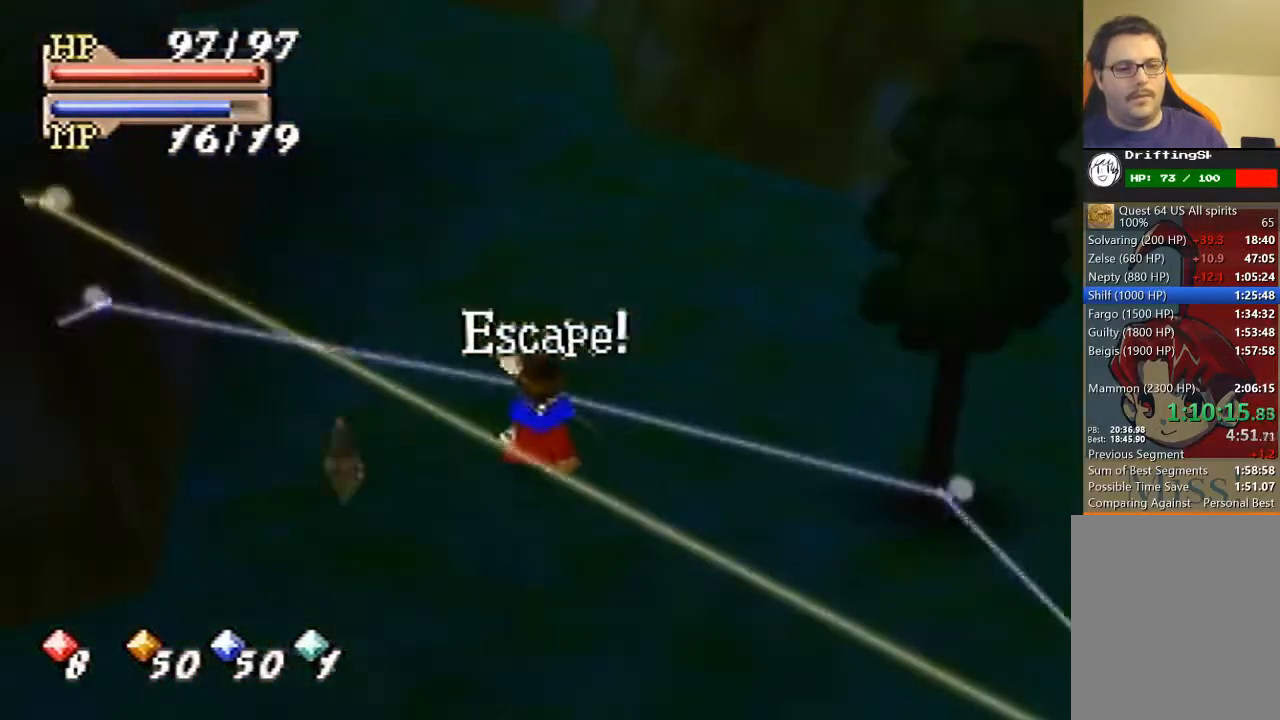
{"buttons": ["B"], "left_stick": "up", "events": []}
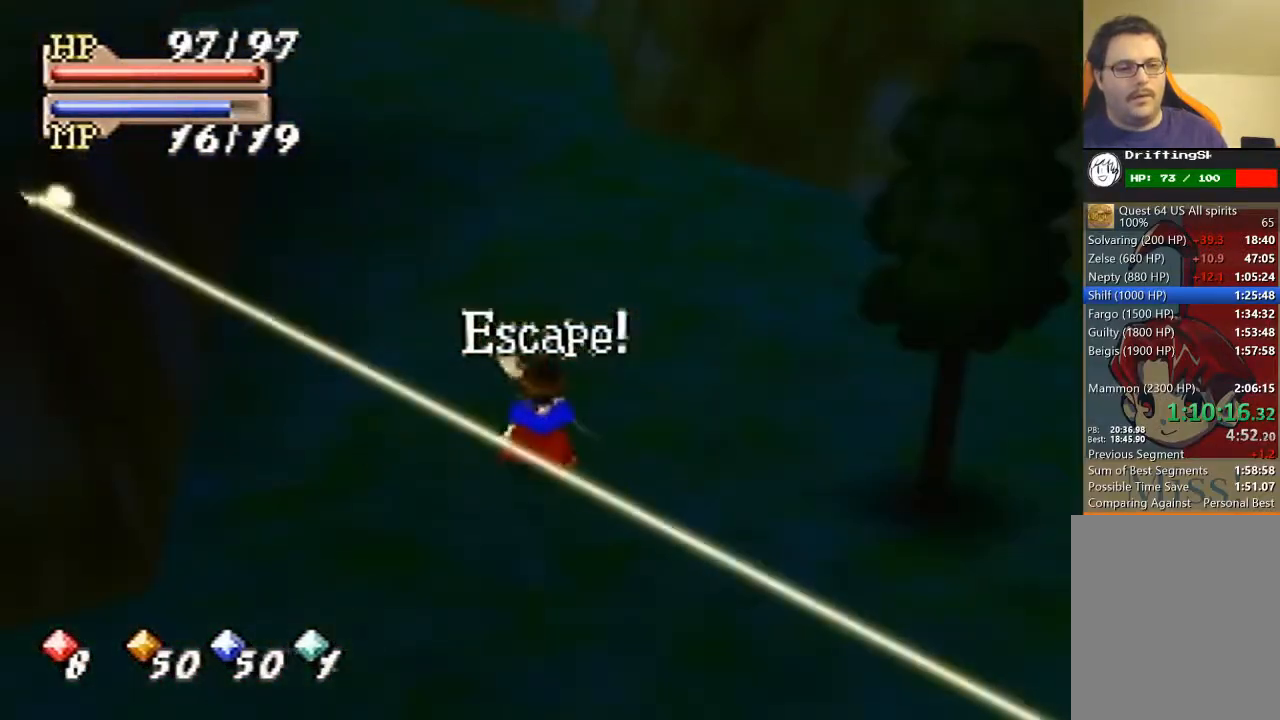
{"buttons": ["B"], "left_stick": "up", "events": []}
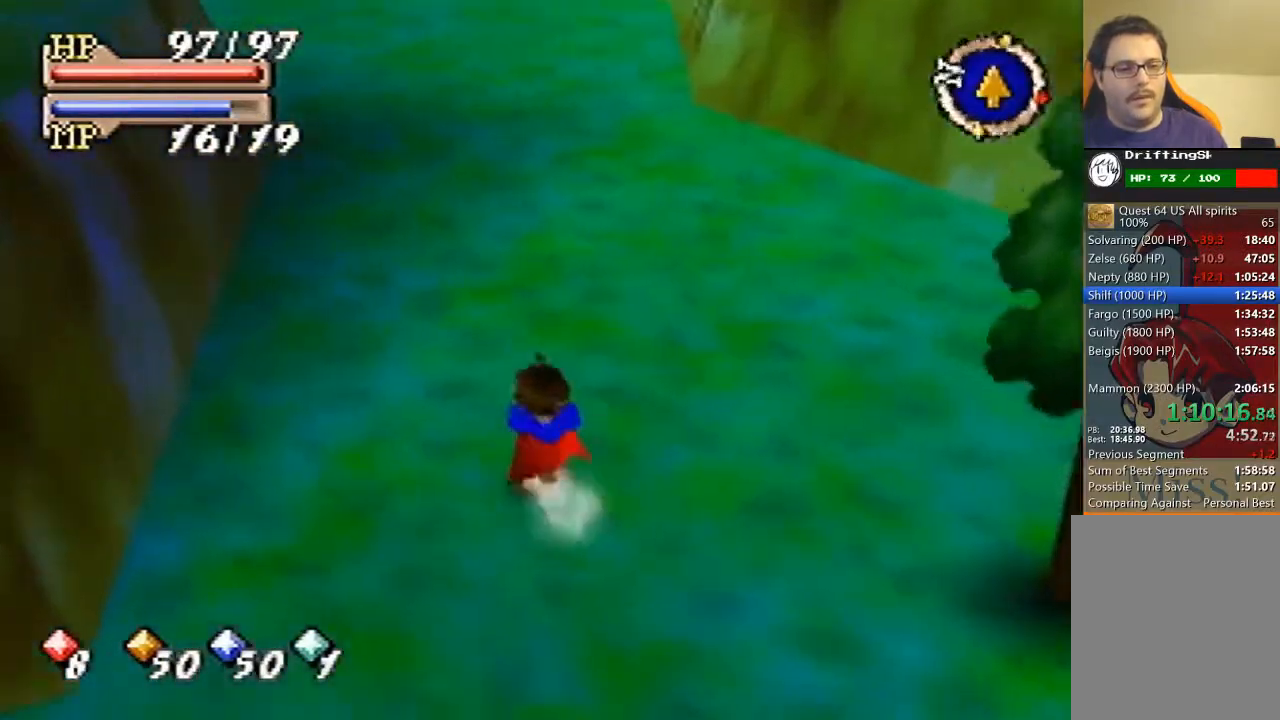
{"buttons": [], "left_stick": "up", "events": [[33, "B", "up"]]}
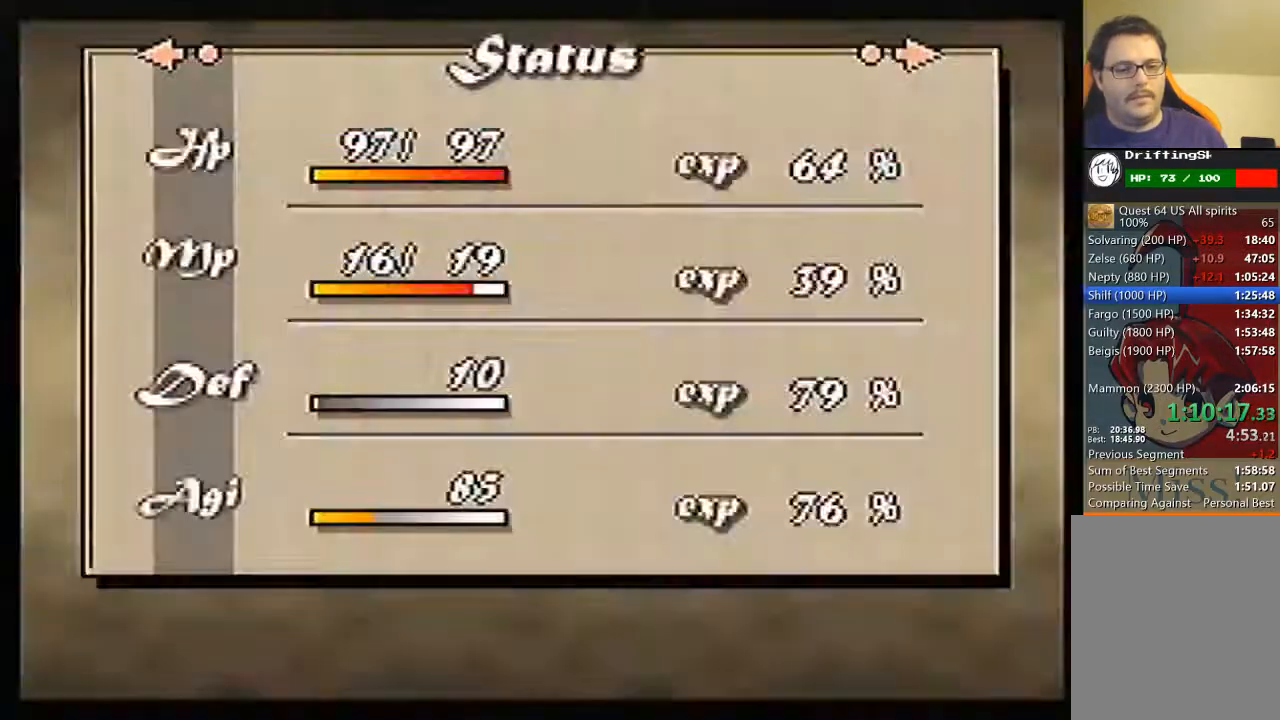
{"buttons": [], "left_stick": "up", "events": []}
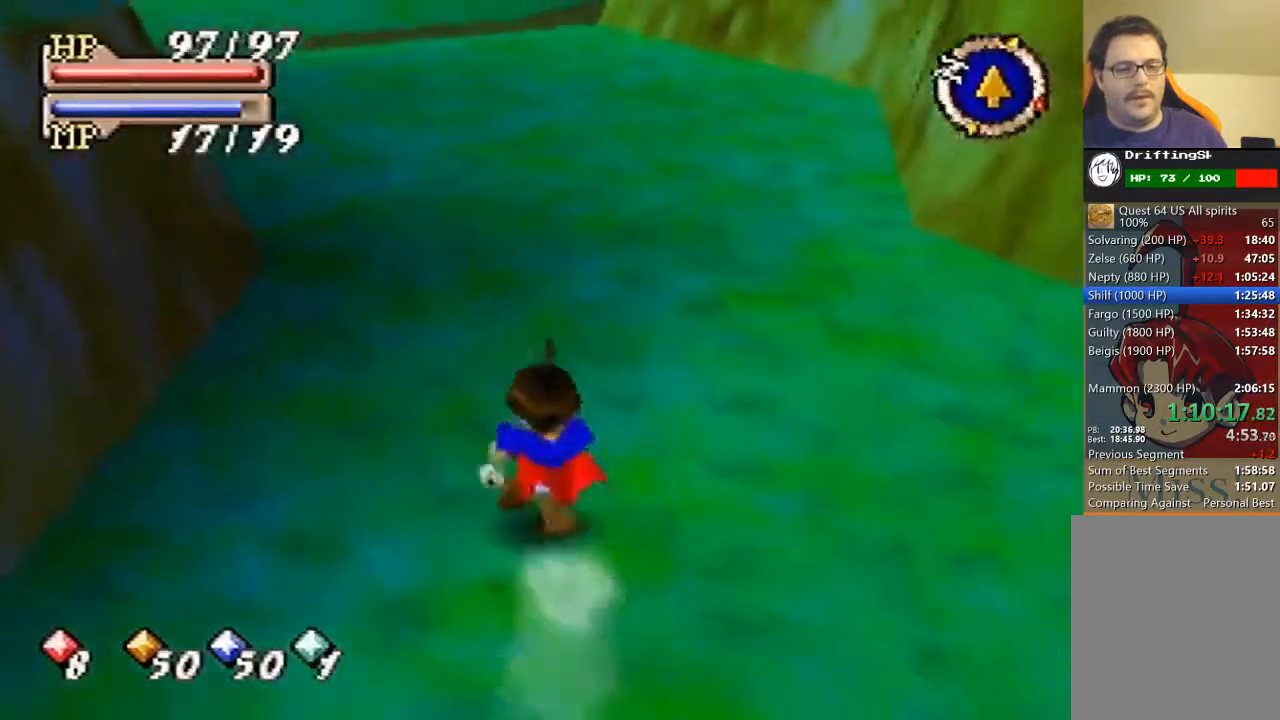
{"buttons": [], "left_stick": "up", "events": []}